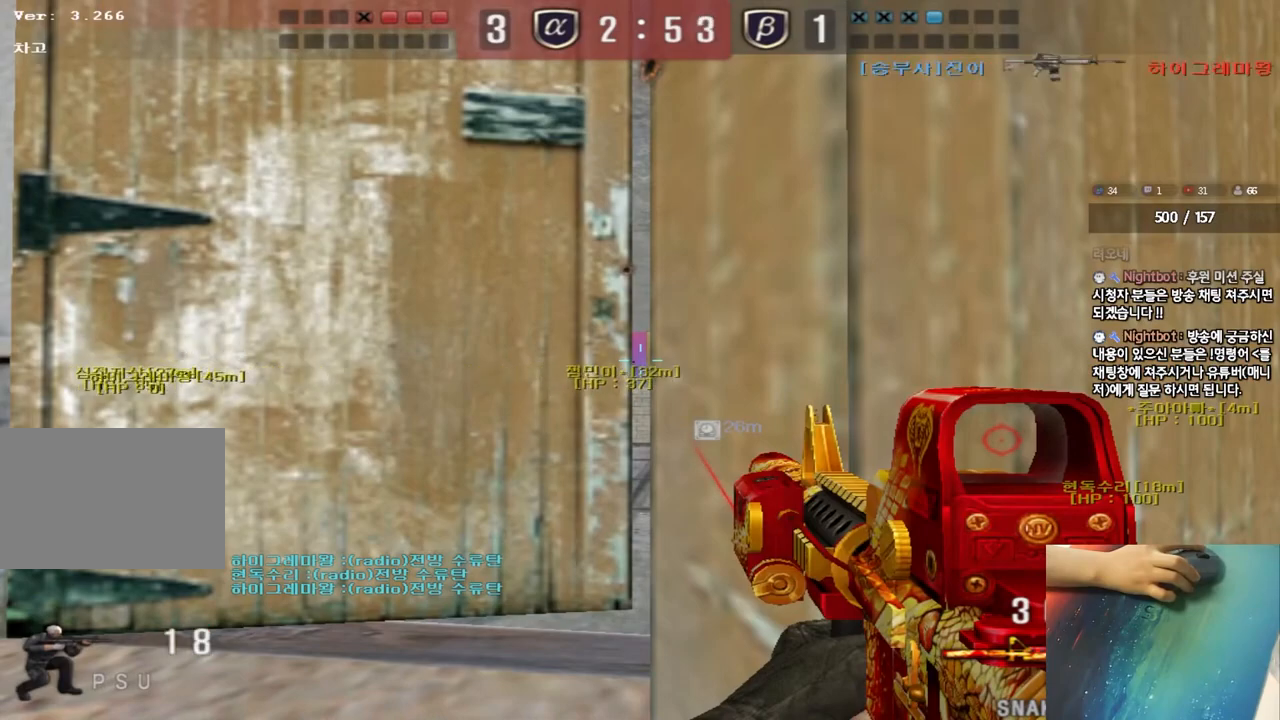
Gameplay with keyboard; each line is a JSON object with the keys held at the frame after it. "events" lists presses ("down") and releases ("up") of "a", "ctrl", "d", "e", "f", "q", "r", "s", "shift", "space", "tab" and "w" between this image and that frame as [ms after this image, input, new state], when the widget could be followed in between. No other keys are recorded. Mouse input is not recorded.
{"keys": ["ctrl"], "events": []}
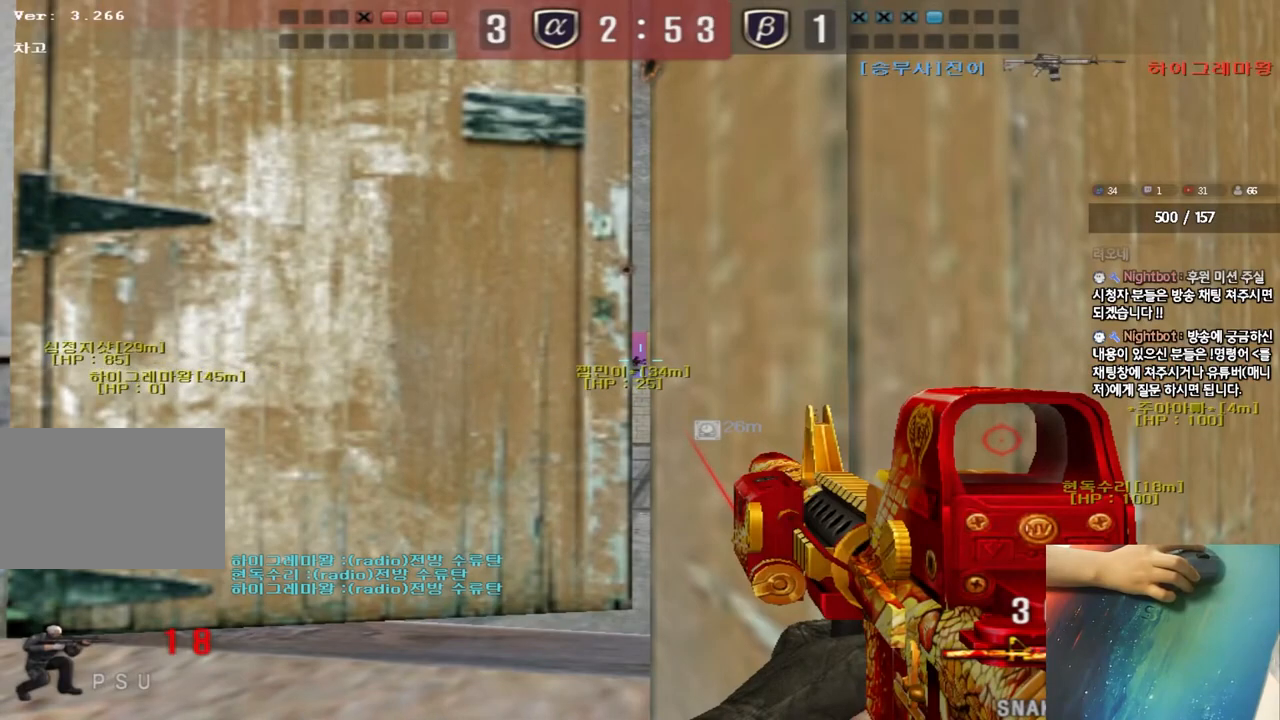
{"keys": ["ctrl"], "events": []}
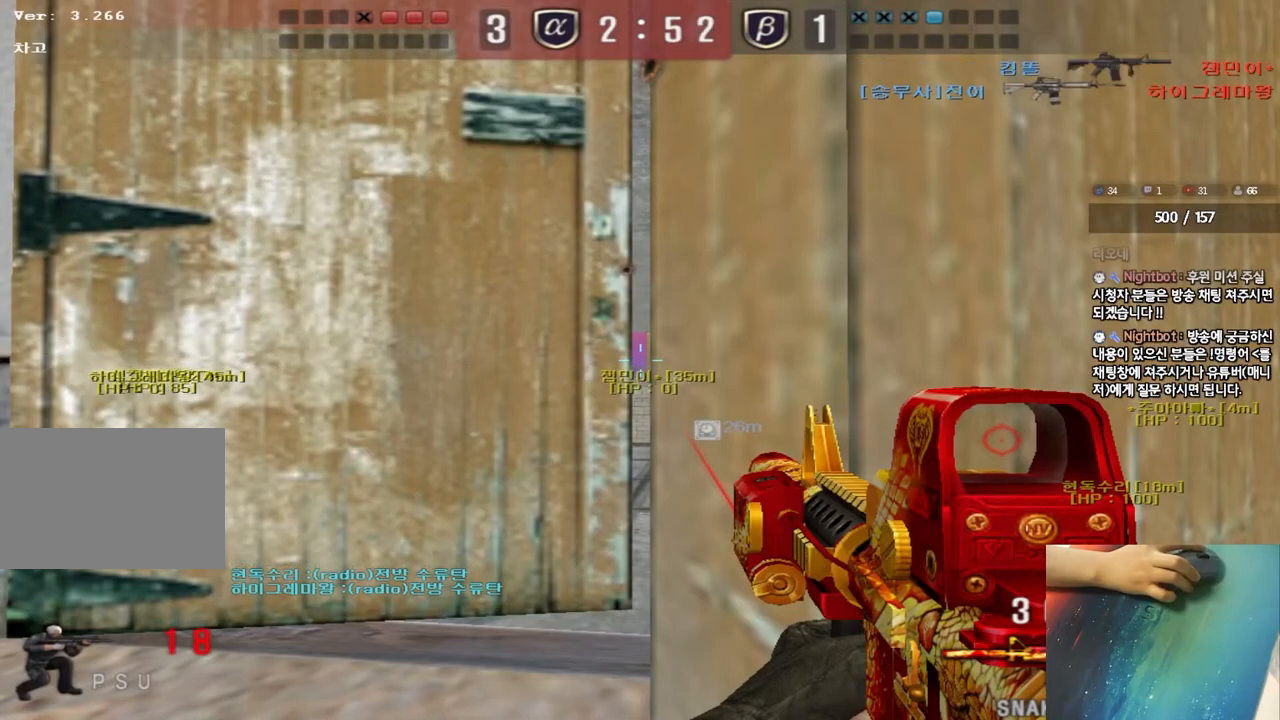
{"keys": ["ctrl"], "events": []}
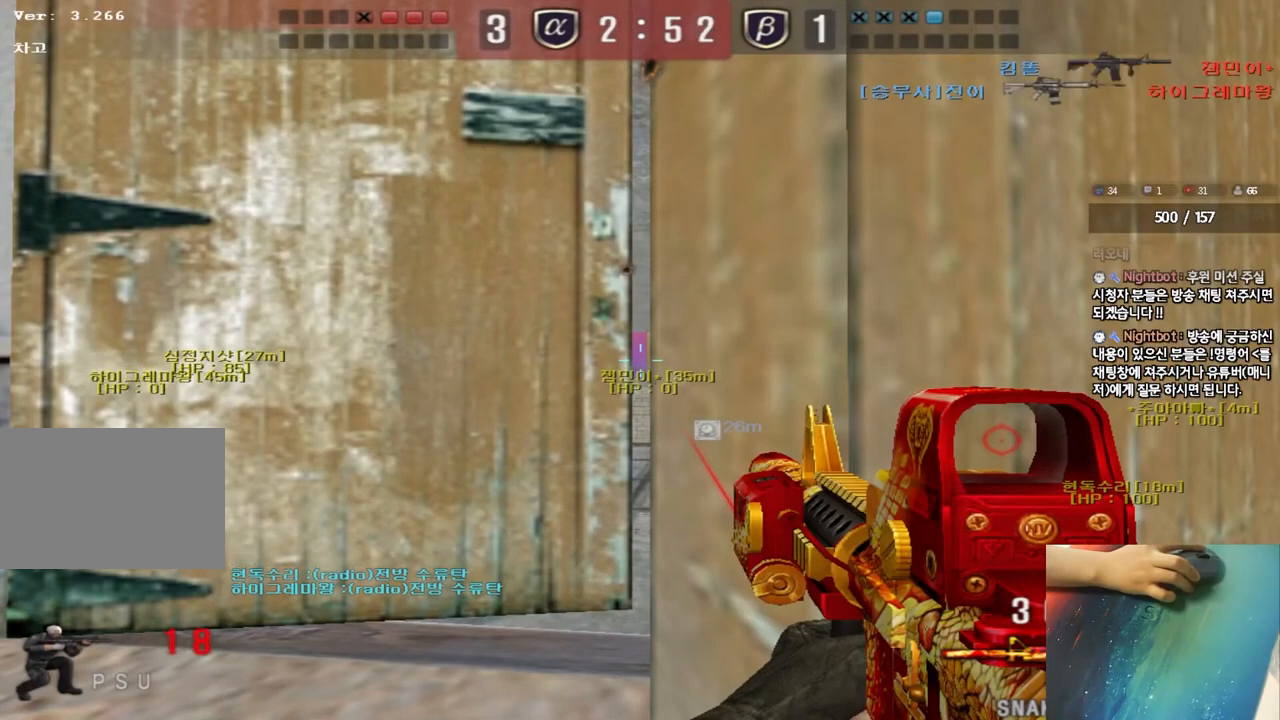
{"keys": ["d", "w"], "events": [[83, "w", "down"], [100, "ctrl", "up"], [100, "d", "down"], [267, "ctrl", "down"], [300, "ctrl", "up"]]}
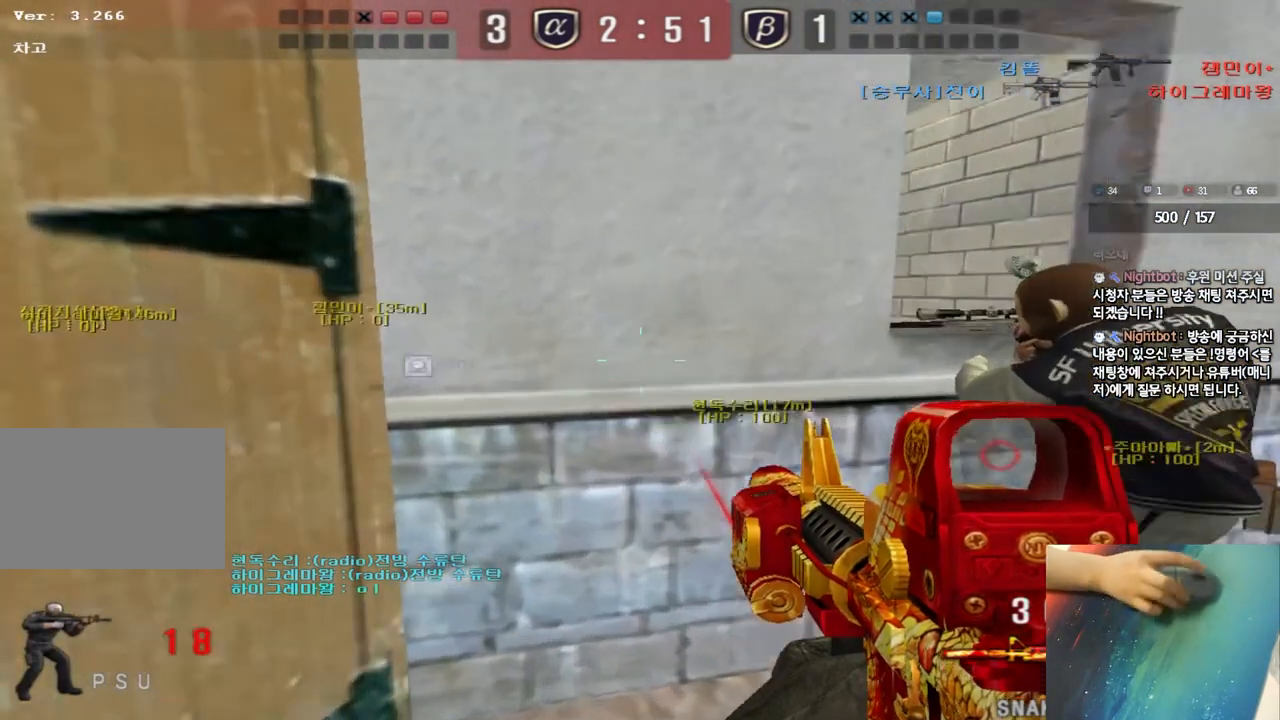
{"keys": ["a", "shift"], "events": [[33, "a", "down"], [33, "d", "up"], [50, "shift", "down"], [67, "w", "up"], [150, "w", "down"], [167, "shift", "up"], [333, "shift", "down"], [350, "w", "up"]]}
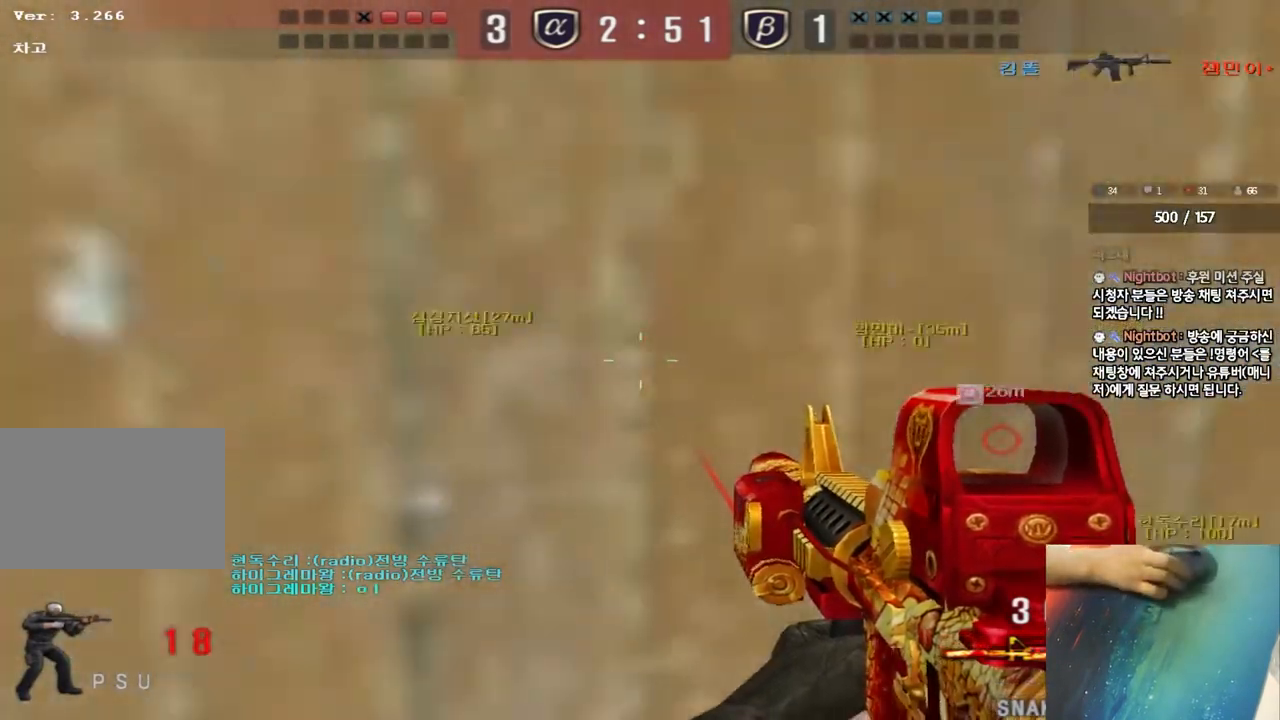
{"keys": ["shift"], "events": [[150, "a", "up"], [400, "d", "down"], [417, "s", "down"], [450, "d", "up"], [500, "s", "up"]]}
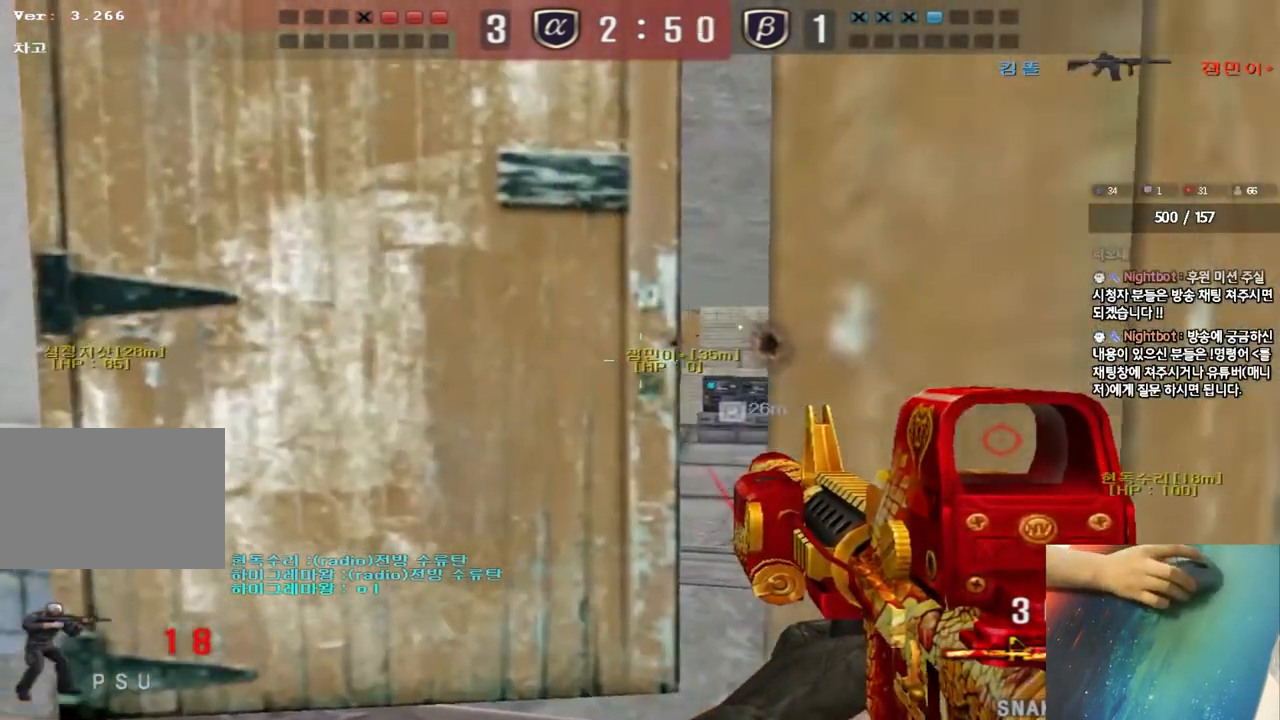
{"keys": ["shift"], "events": [[183, "d", "down"], [283, "d", "up"]]}
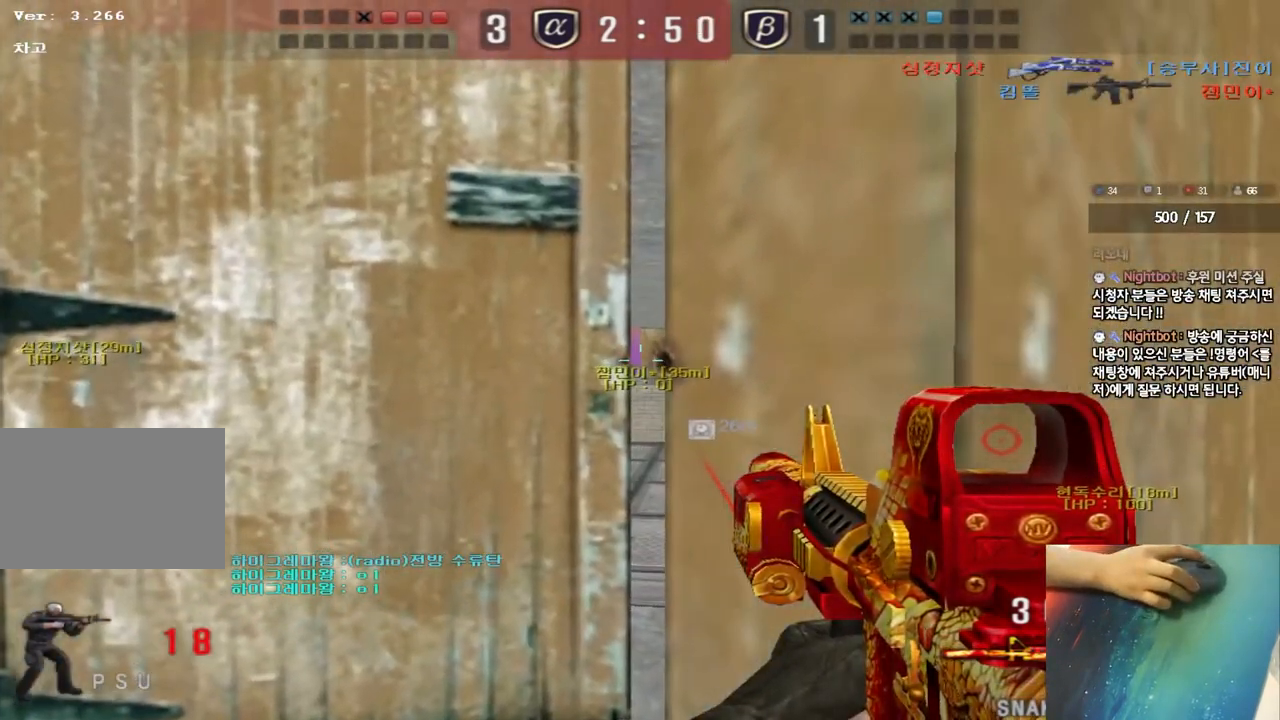
{"keys": ["shift"], "events": [[33, "d", "down"], [83, "d", "up"]]}
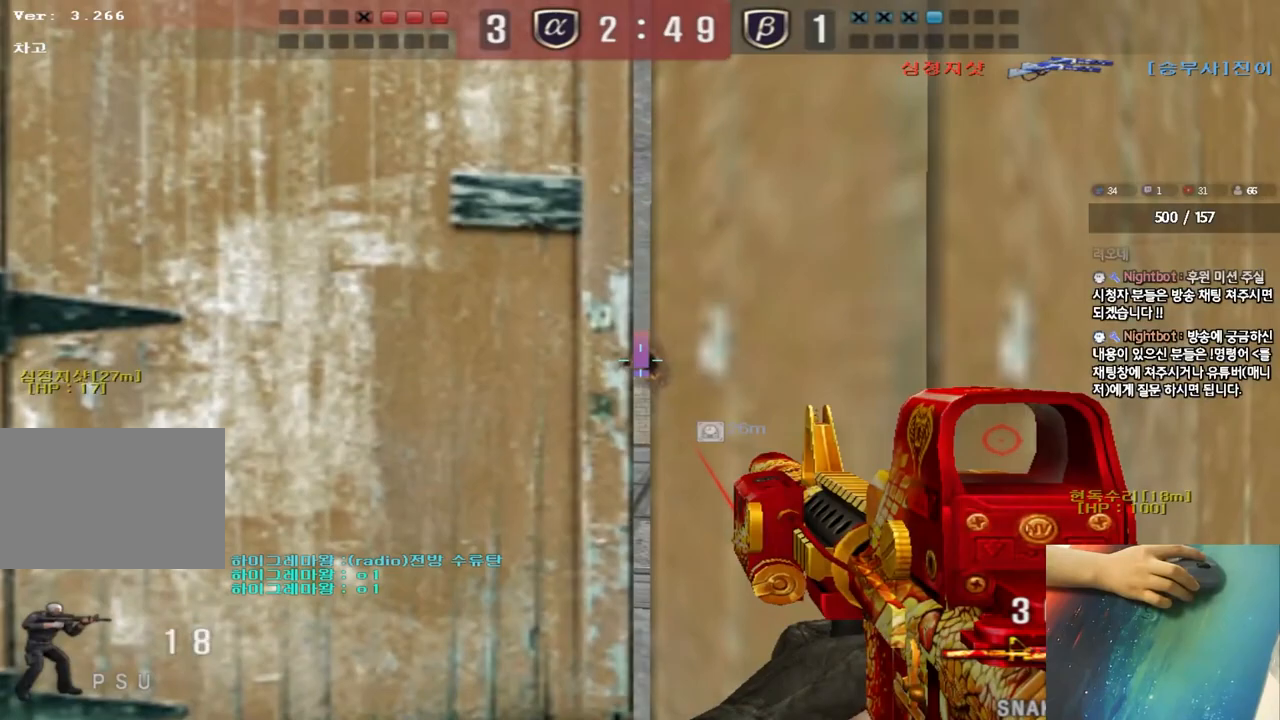
{"keys": ["shift"], "events": []}
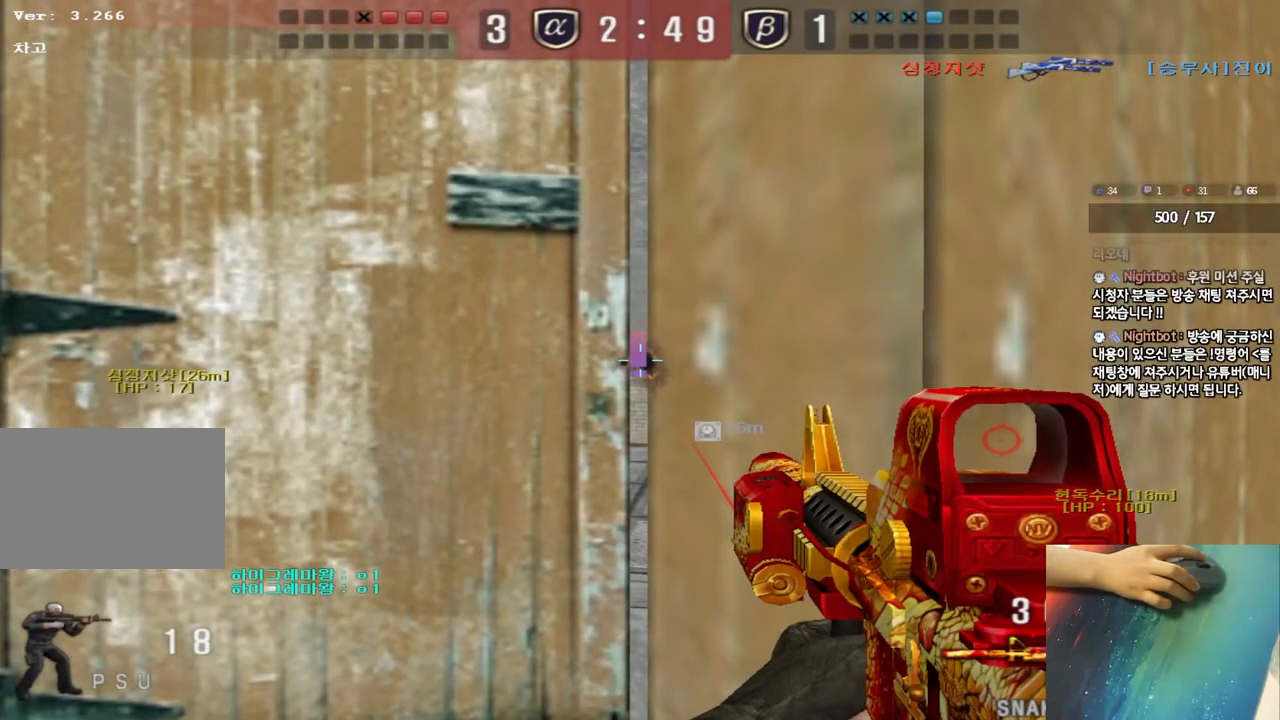
{"keys": ["shift", "tab"], "events": [[500, "tab", "down"]]}
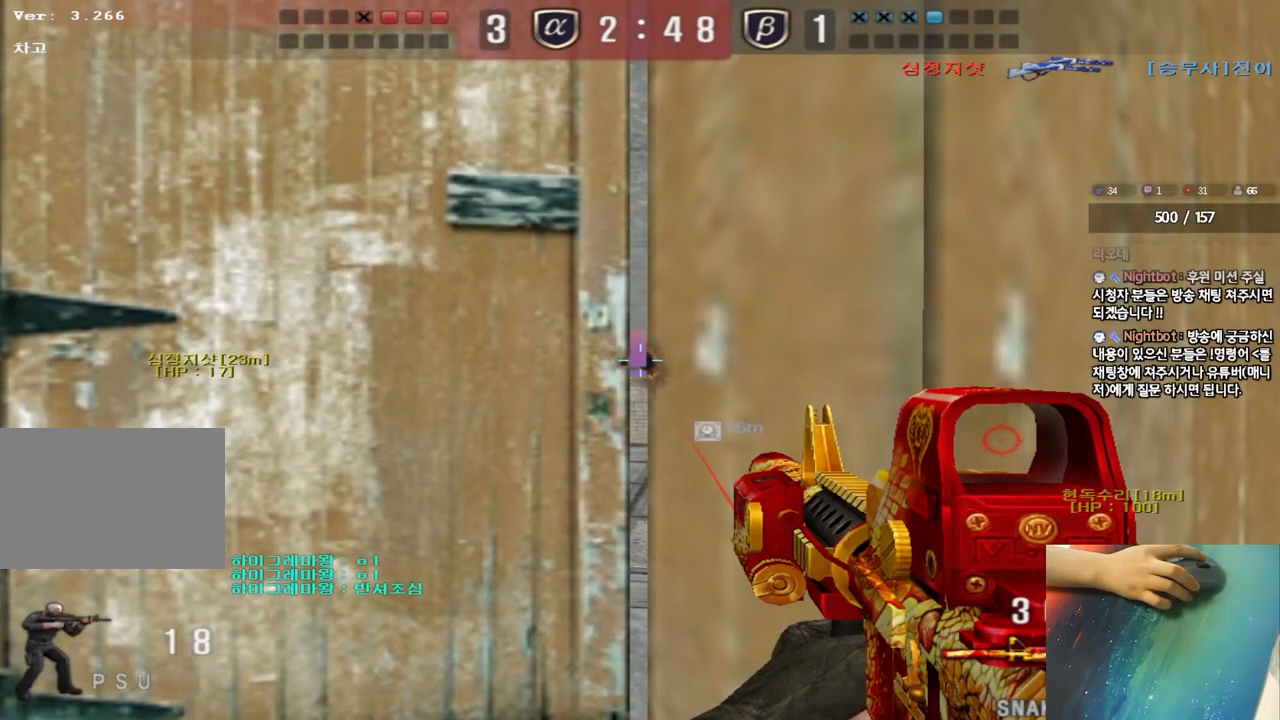
{"keys": ["shift"], "events": [[450, "tab", "up"]]}
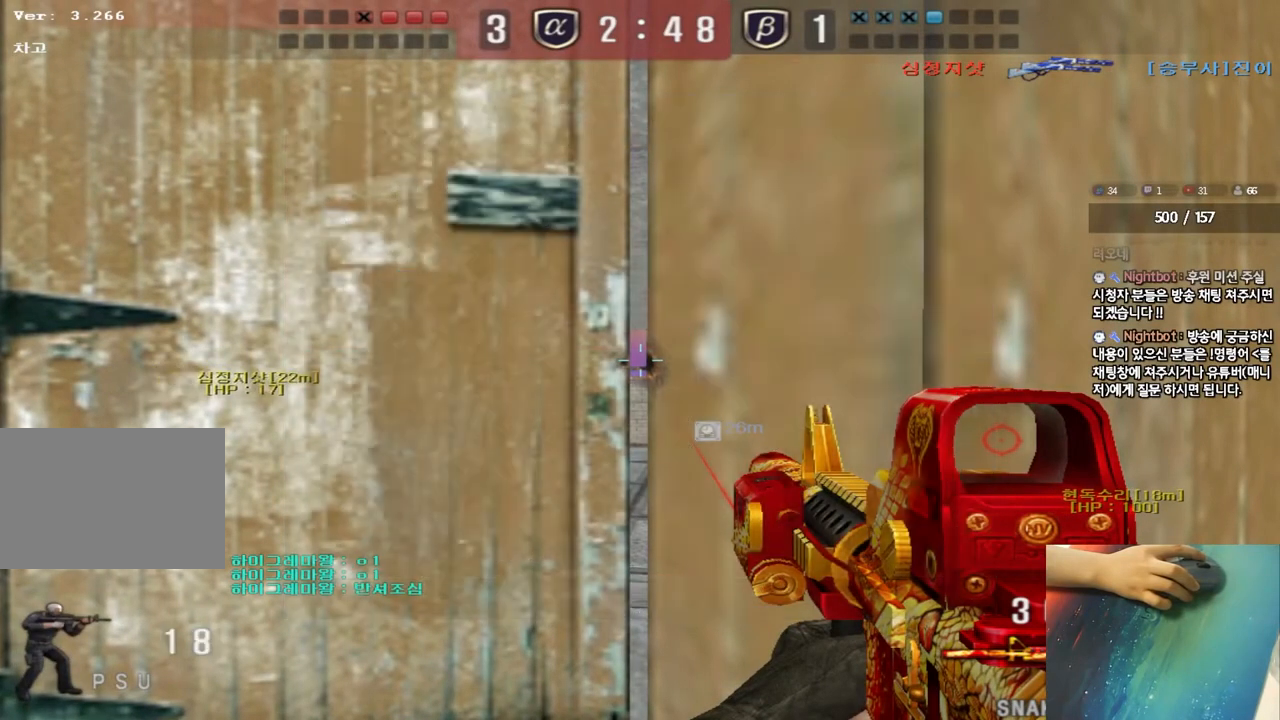
{"keys": ["shift"], "events": []}
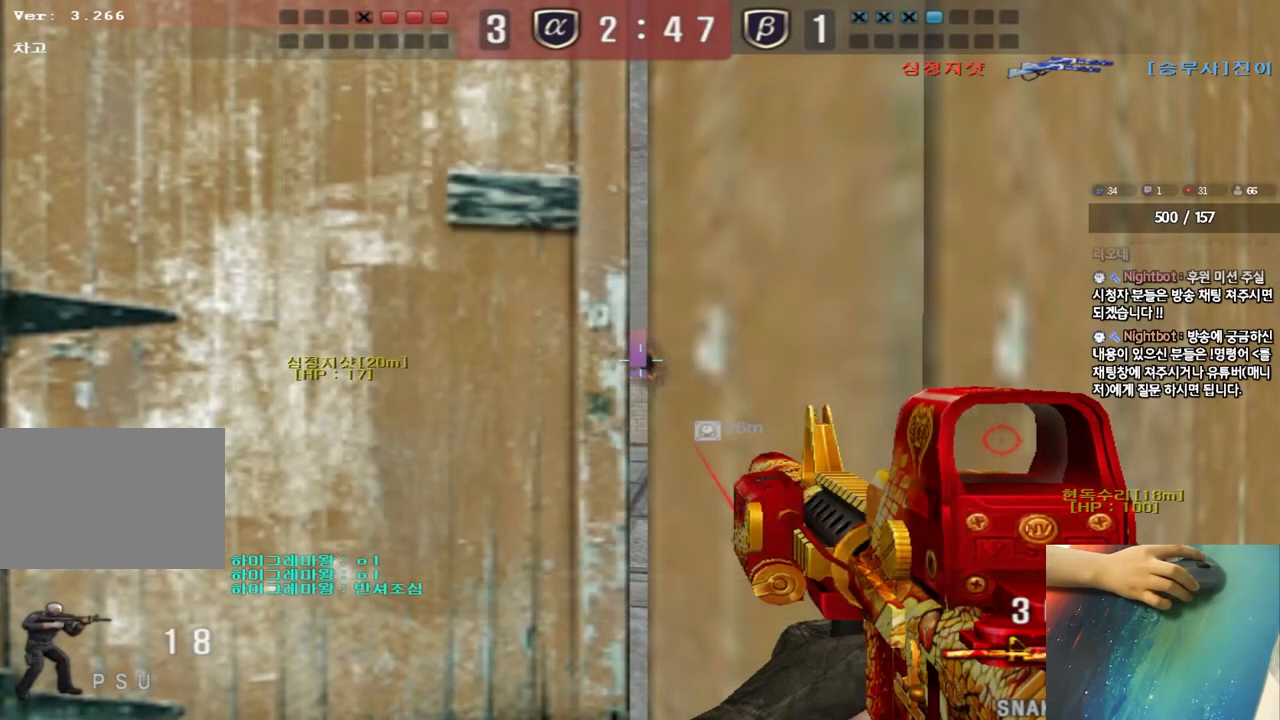
{"keys": ["shift"], "events": []}
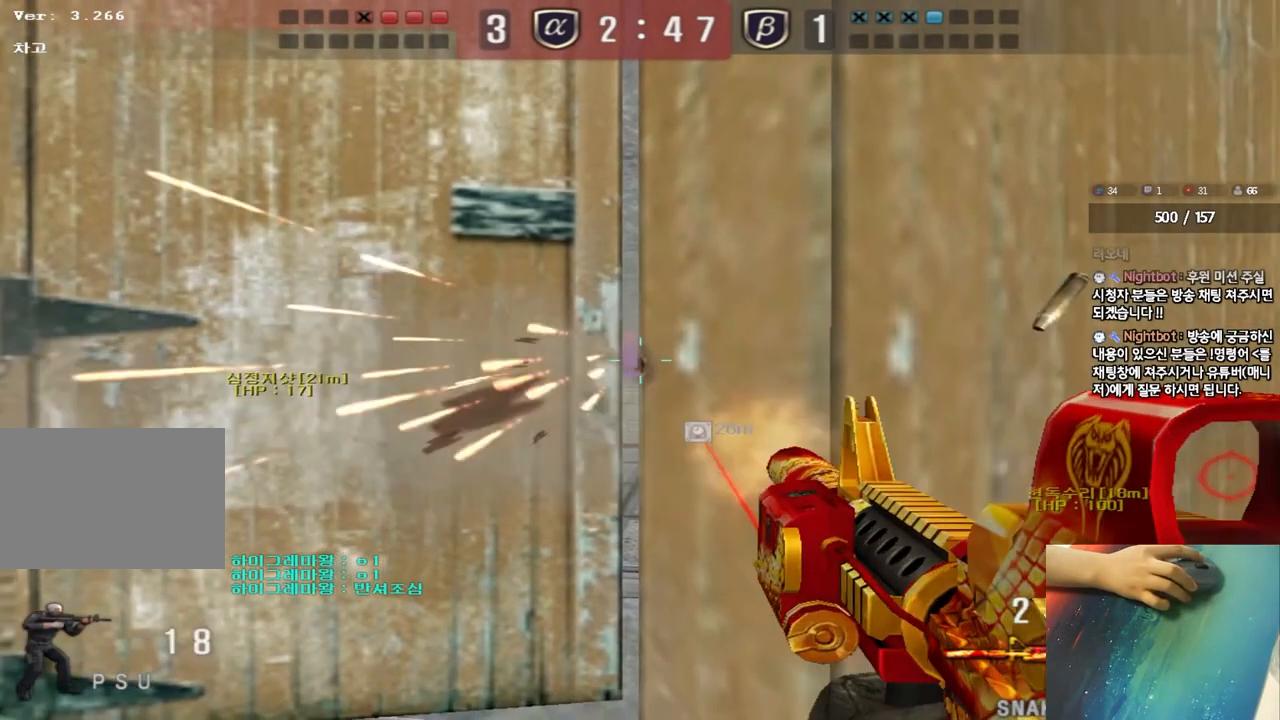
{"keys": ["shift"], "events": []}
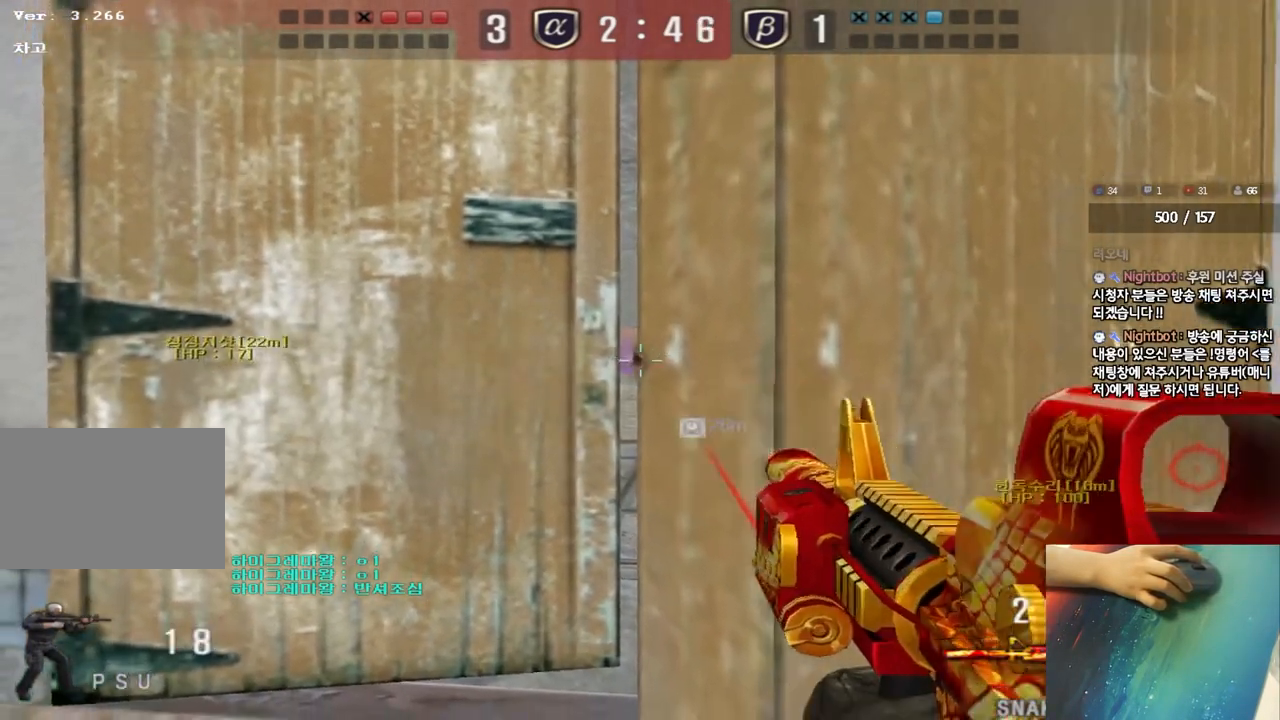
{"keys": ["shift"], "events": []}
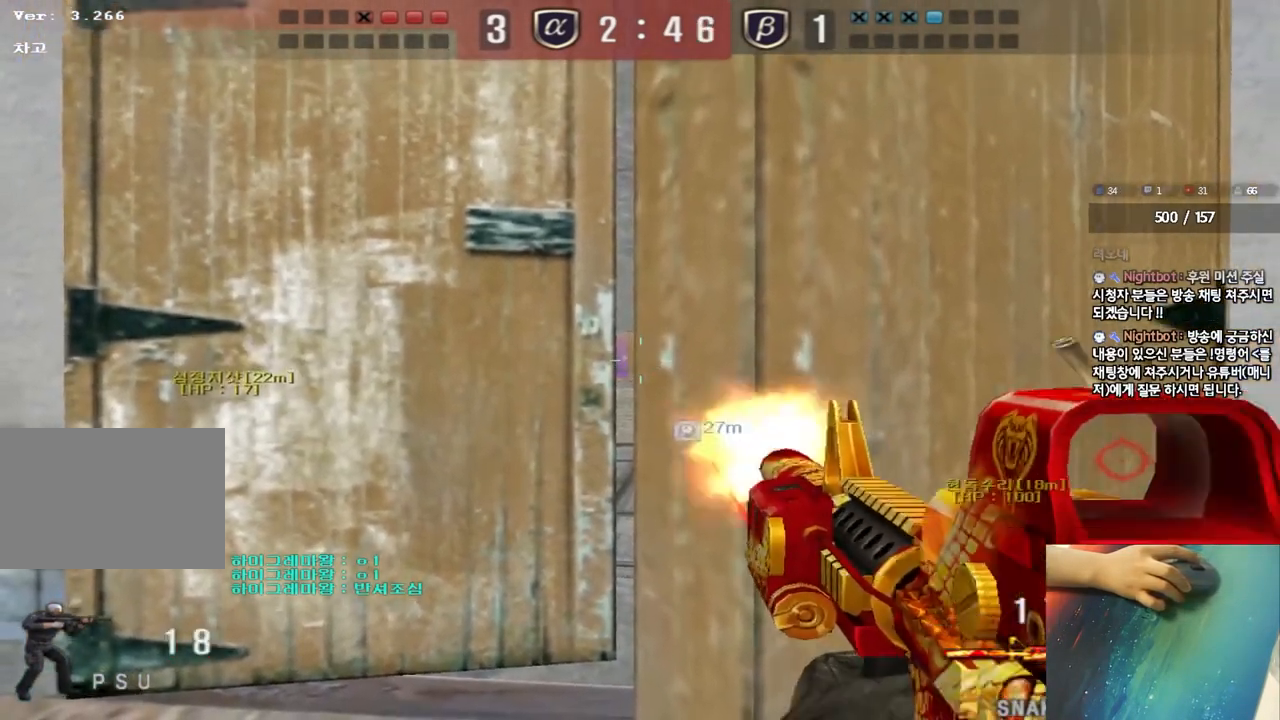
{"keys": ["shift"], "events": []}
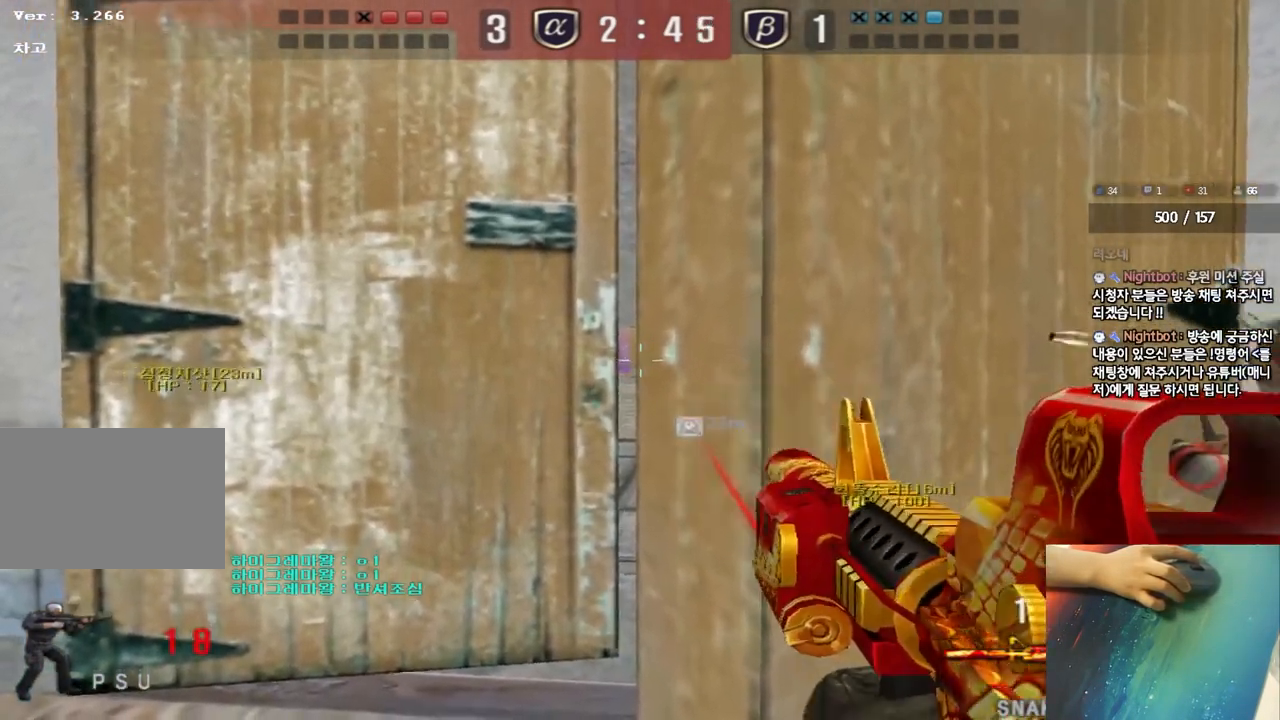
{"keys": ["shift"], "events": []}
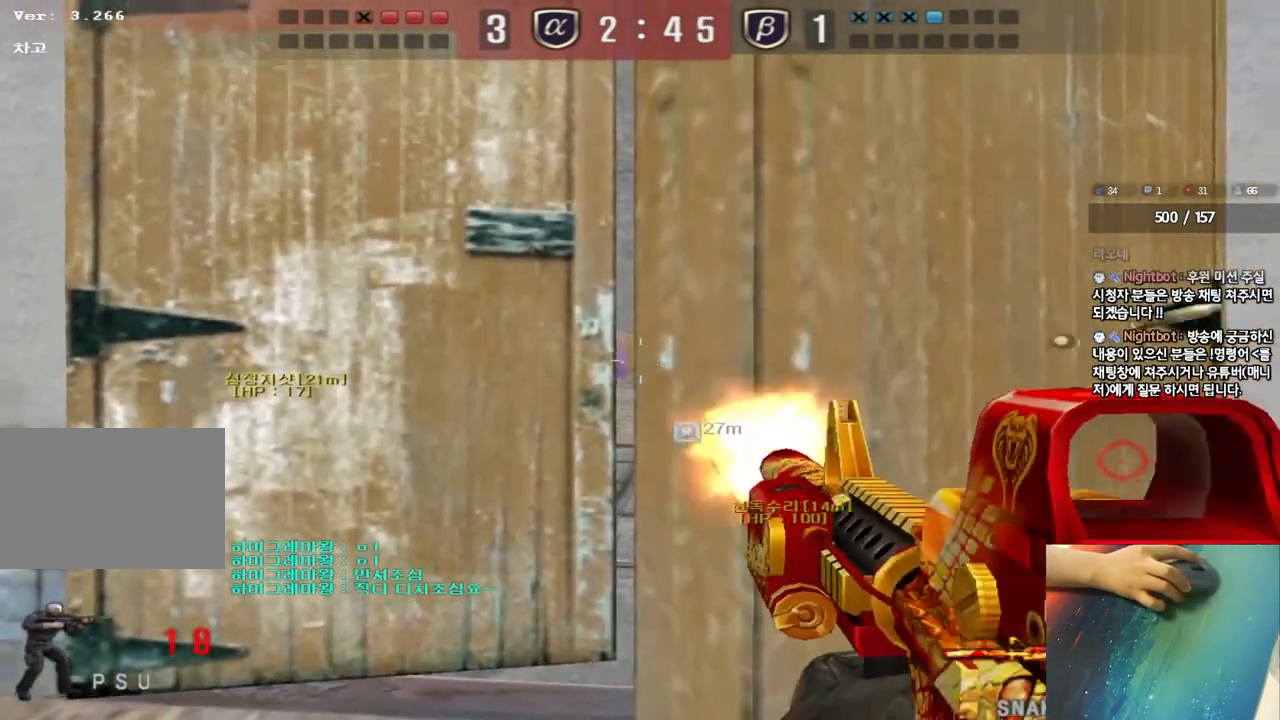
{"keys": ["shift"], "events": []}
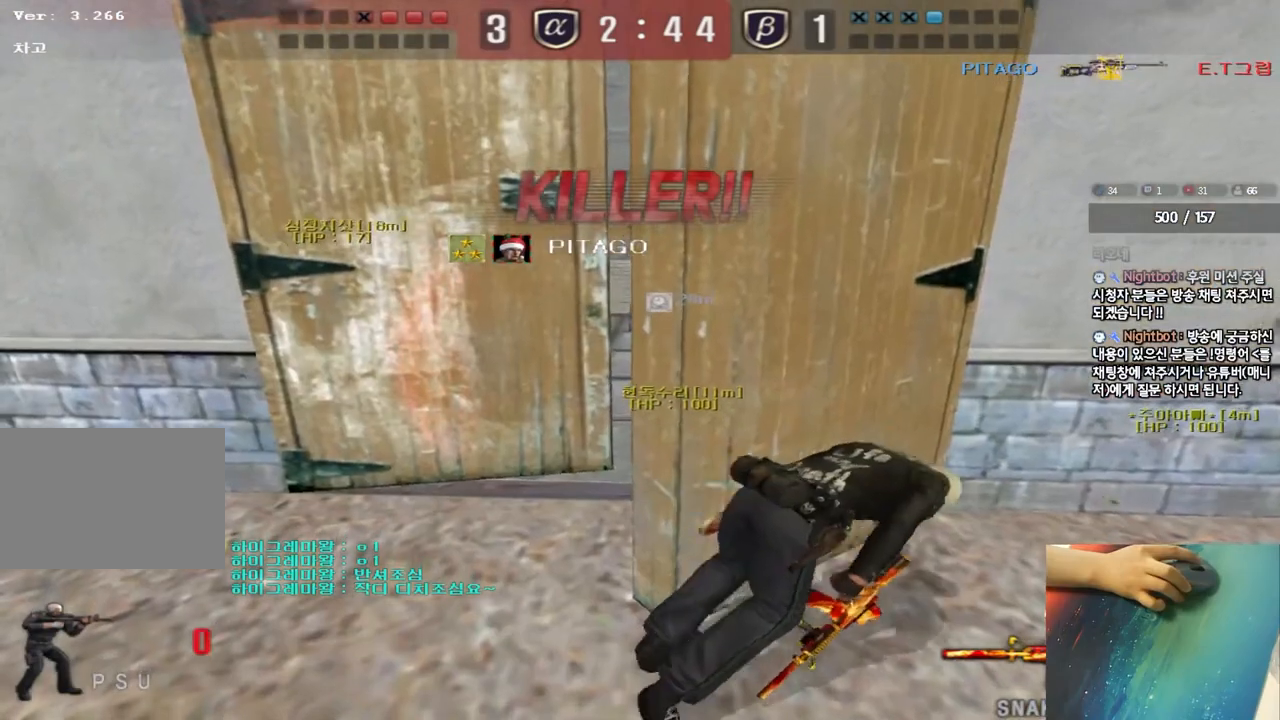
{"keys": [], "events": [[283, "shift", "up"]]}
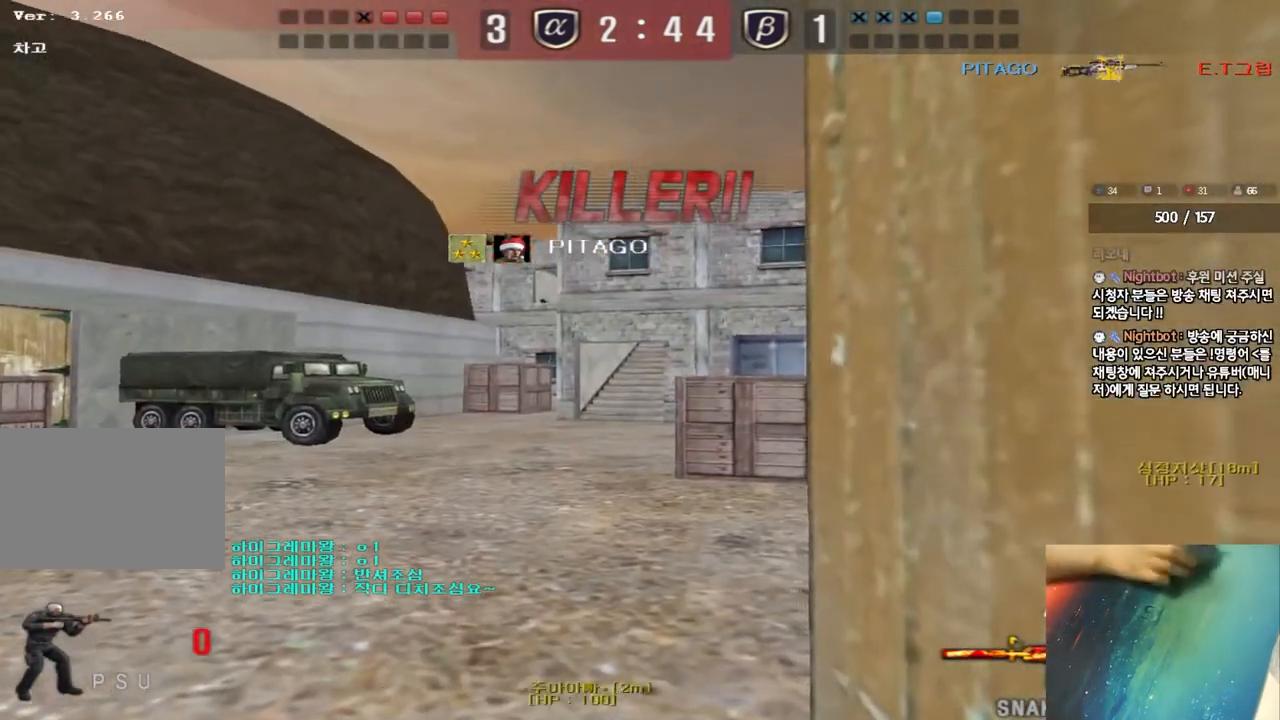
{"keys": [], "events": [[267, "e", "down"], [317, "e", "up"]]}
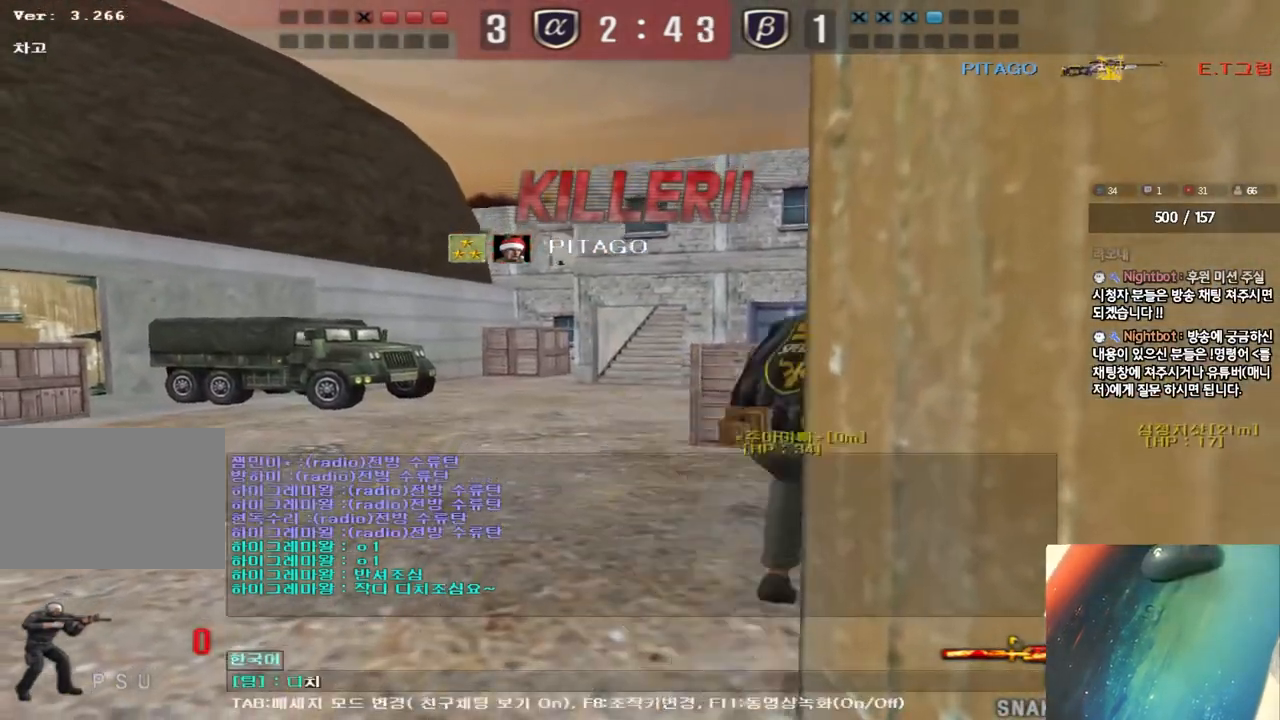
{"keys": [], "events": [[33, "r", "down"], [83, "r", "up"]]}